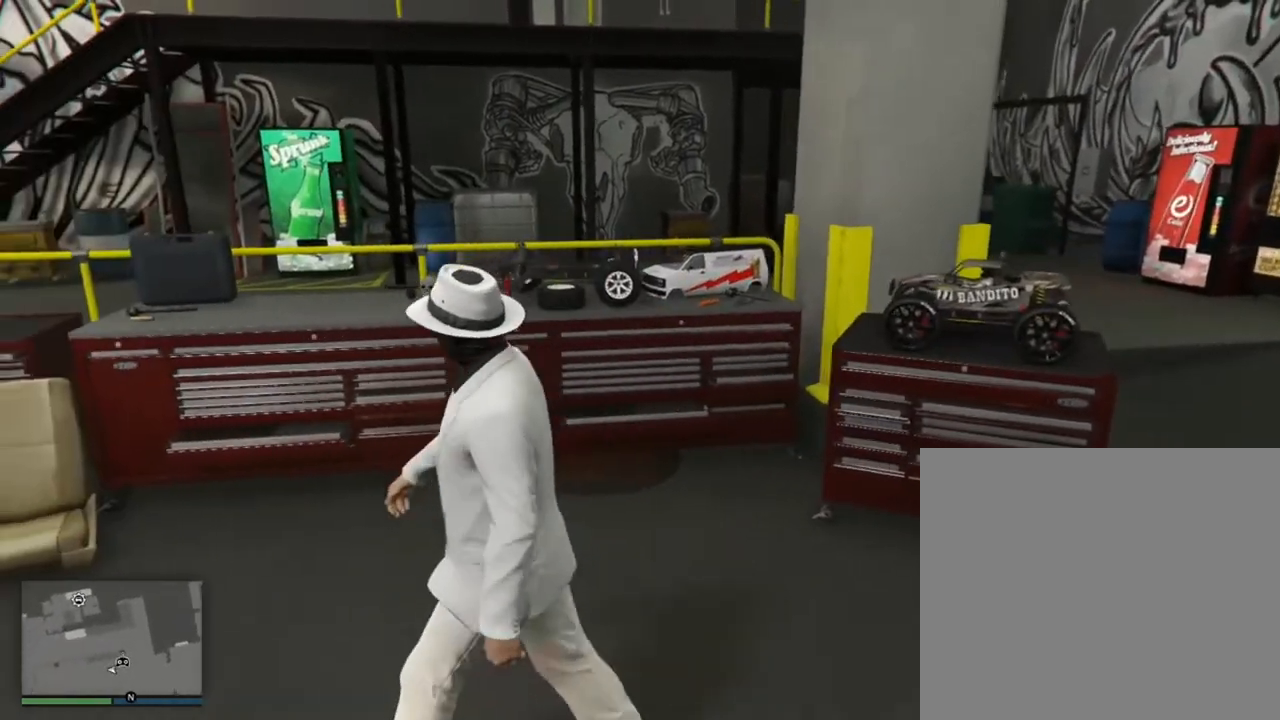
Gameplay with a controller (PlayStation layout); each line is a JSON object with the inputs held at the frame after it. "events" lists button and stick changes between this image and that frame as [ms after this image, input, new state], when the widget could be followed in between.
{"buttons": [], "left_stick": "center", "right_stick": "center", "events": []}
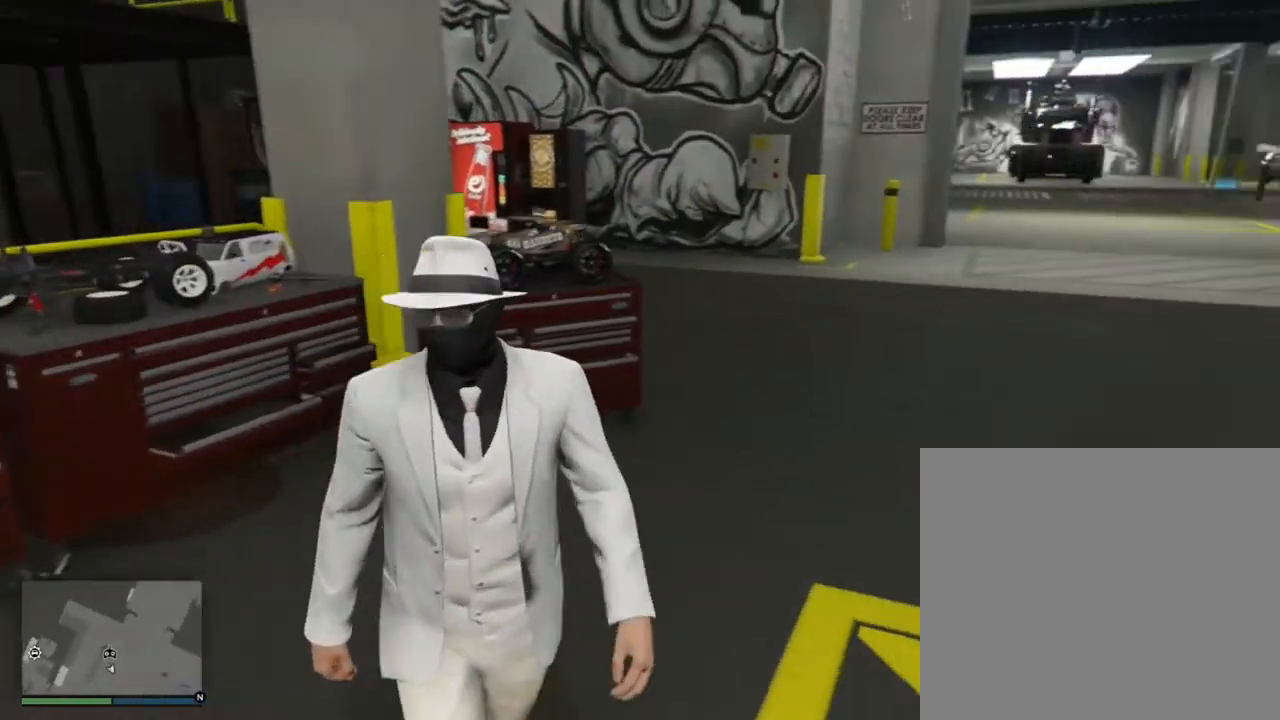
{"buttons": [], "left_stick": "center", "right_stick": "center", "events": []}
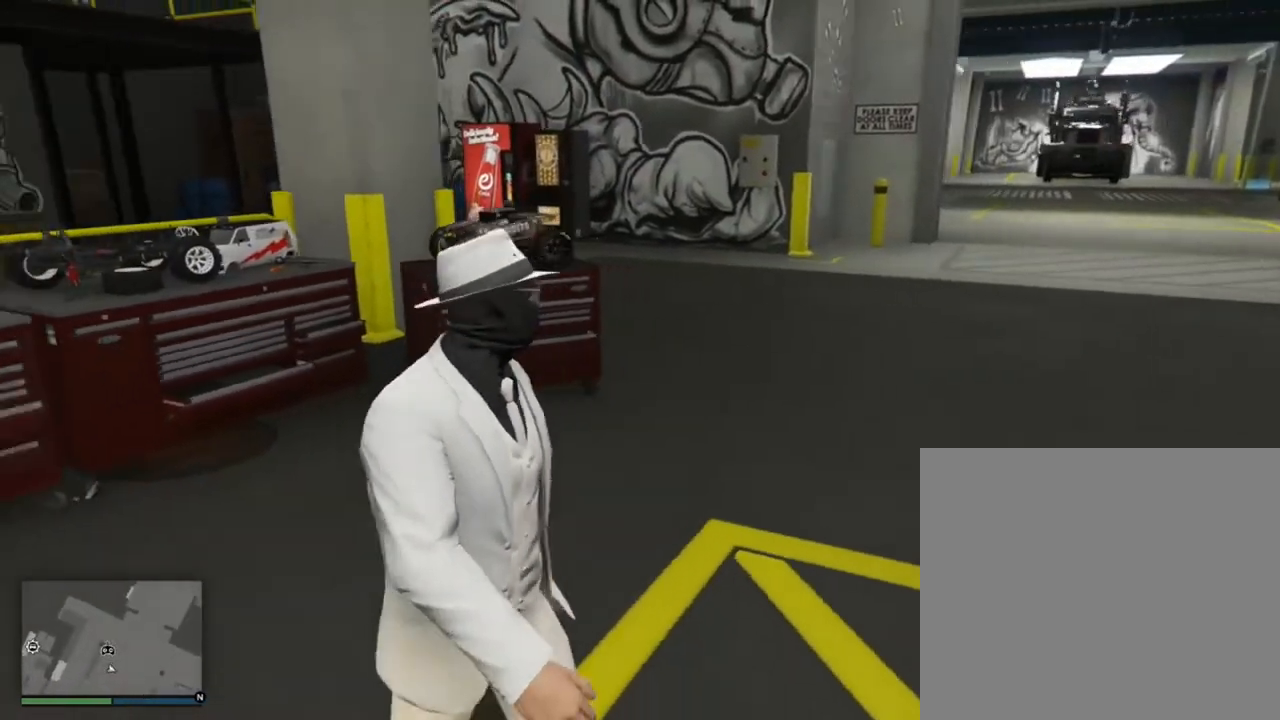
{"buttons": [], "left_stick": "center", "right_stick": "center", "events": []}
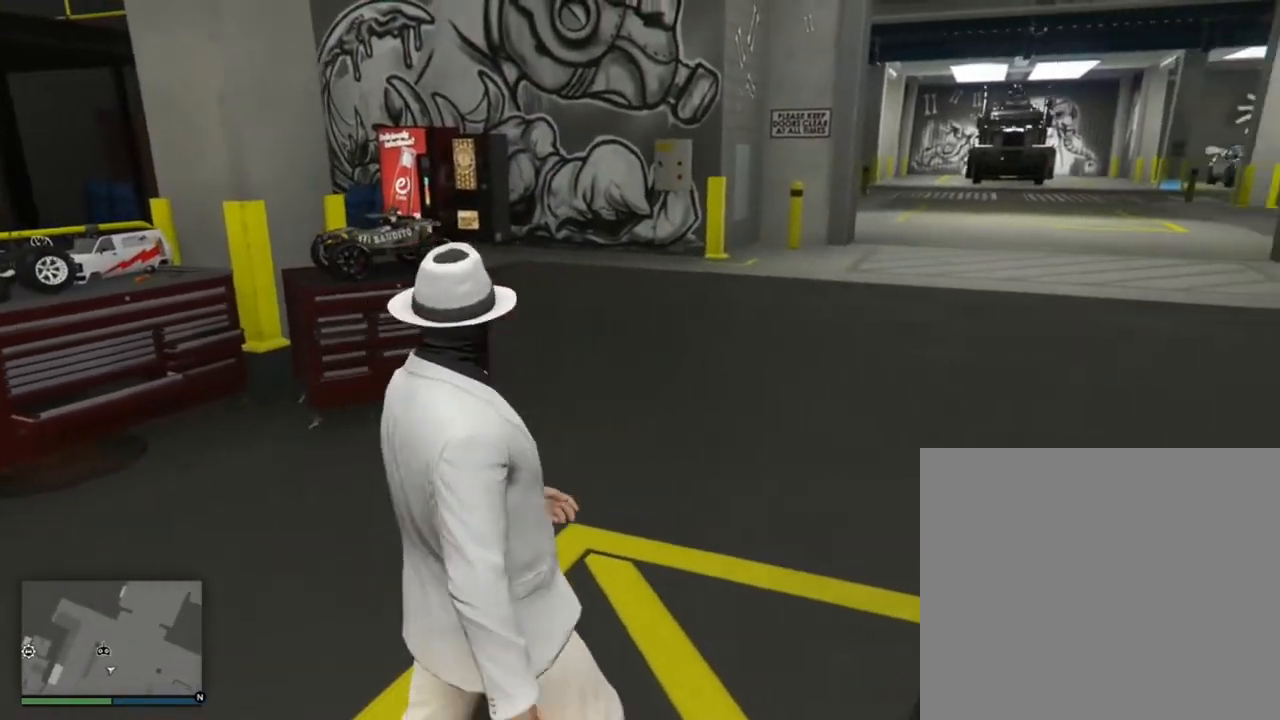
{"buttons": [], "left_stick": "center", "right_stick": "center", "events": []}
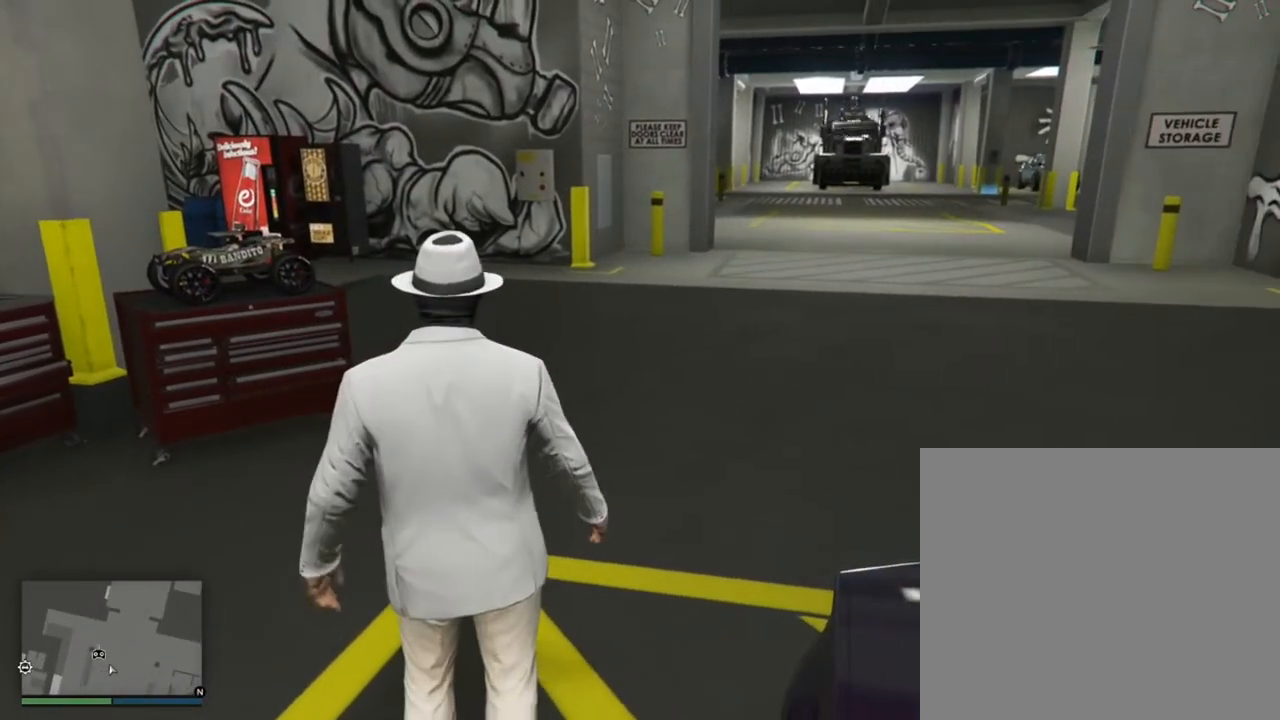
{"buttons": [], "left_stick": "center", "right_stick": "center", "events": []}
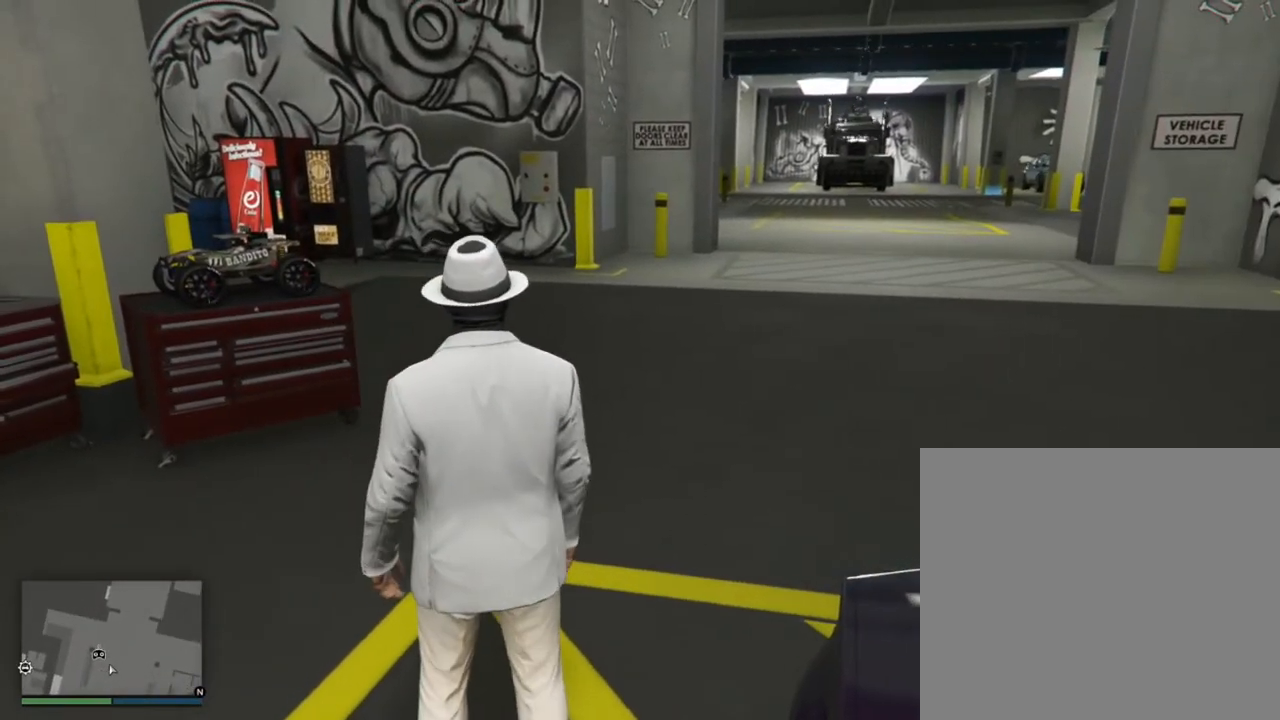
{"buttons": [], "left_stick": "center", "right_stick": "center", "events": []}
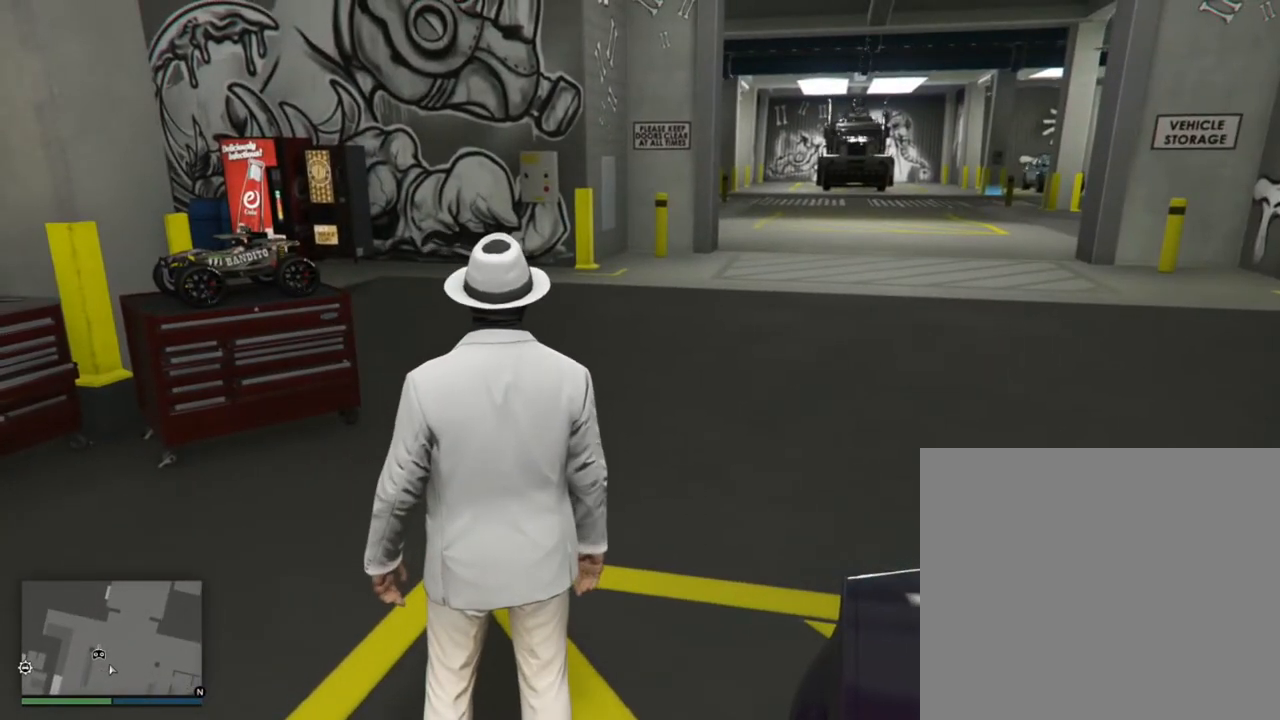
{"buttons": [], "left_stick": "center", "right_stick": "center", "events": []}
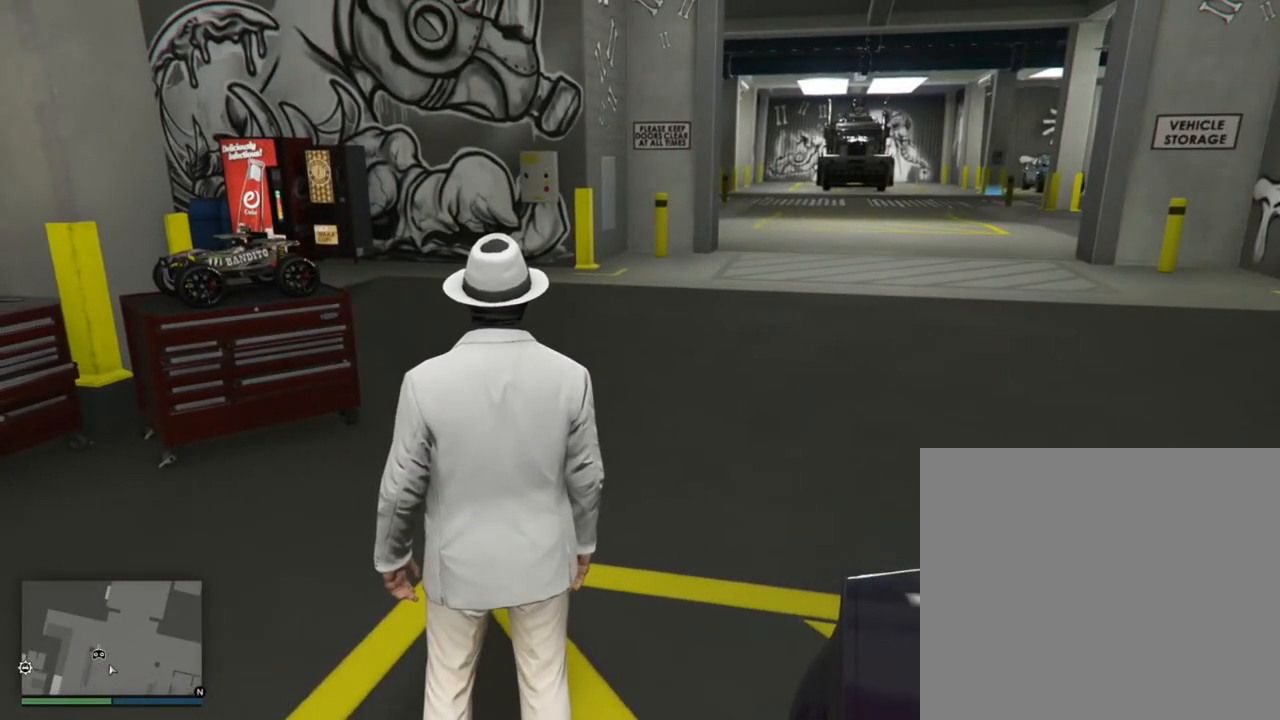
{"buttons": ["TOUCHPAD"], "left_stick": "center", "right_stick": "center", "events": [[467, "TOUCHPAD", "down"]]}
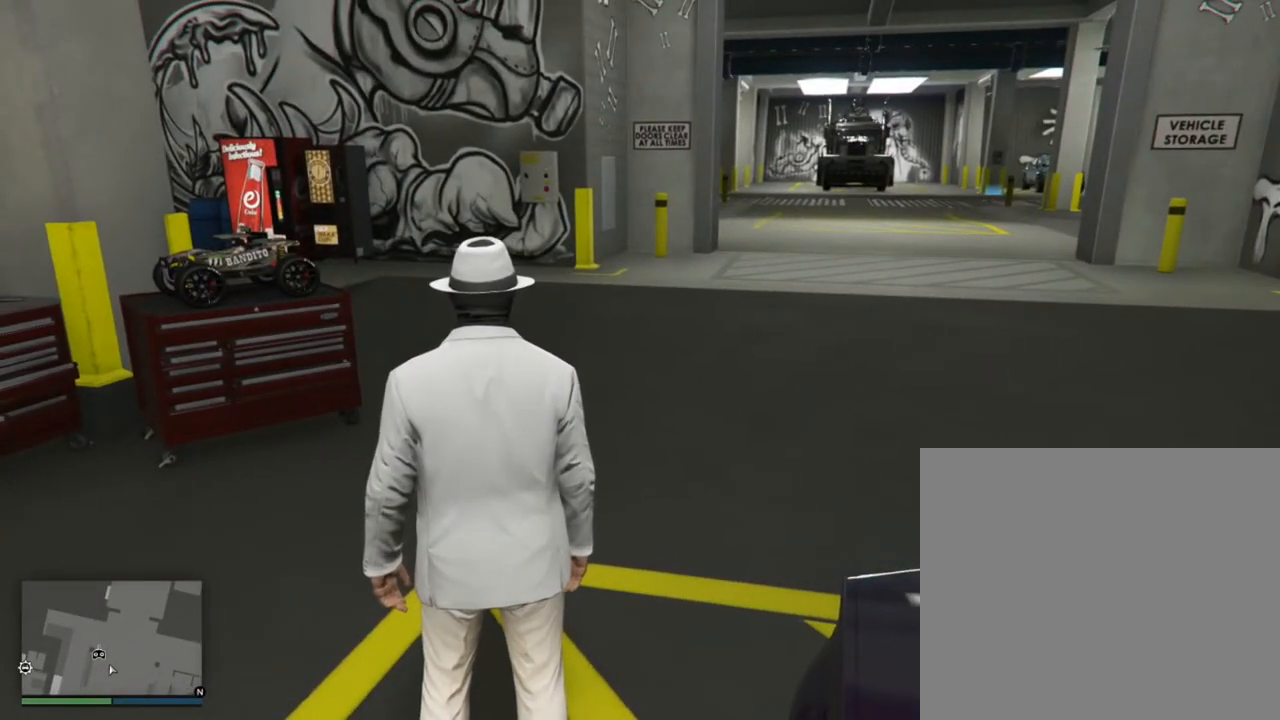
{"buttons": ["TOUCHPAD"], "left_stick": "center", "right_stick": "center", "events": []}
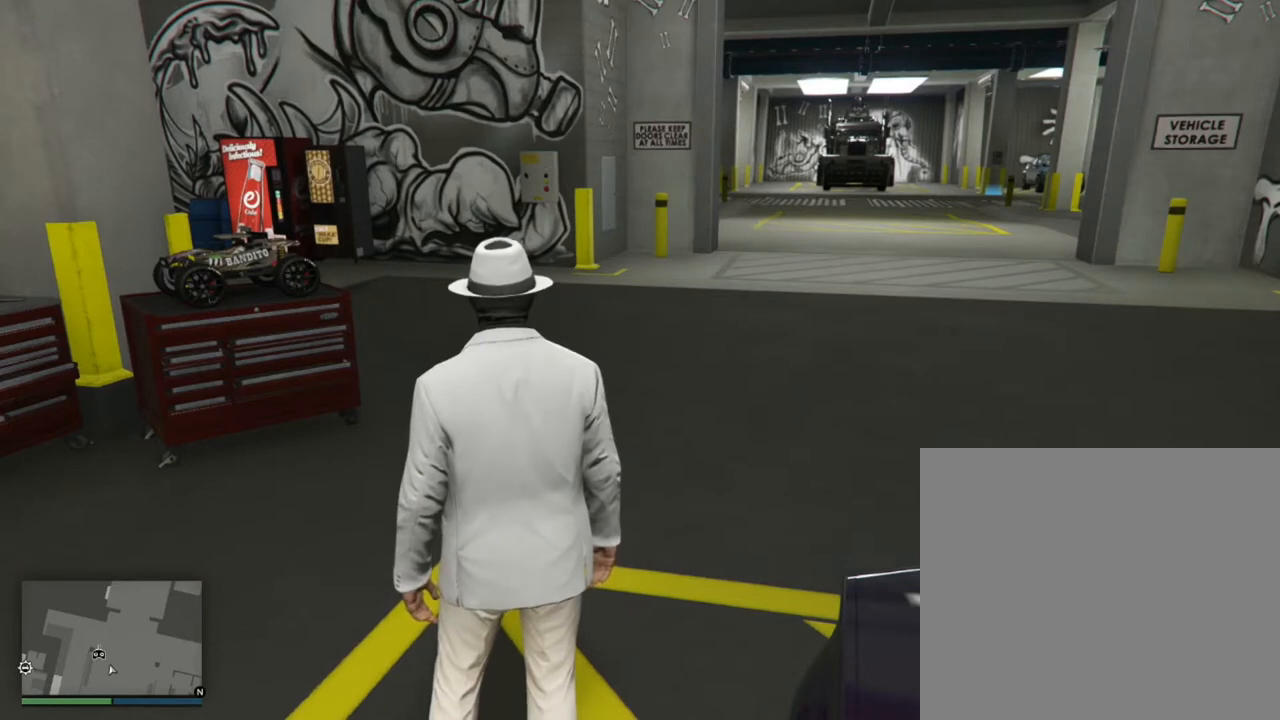
{"buttons": ["TOUCHPAD"], "left_stick": "center", "right_stick": "center", "events": []}
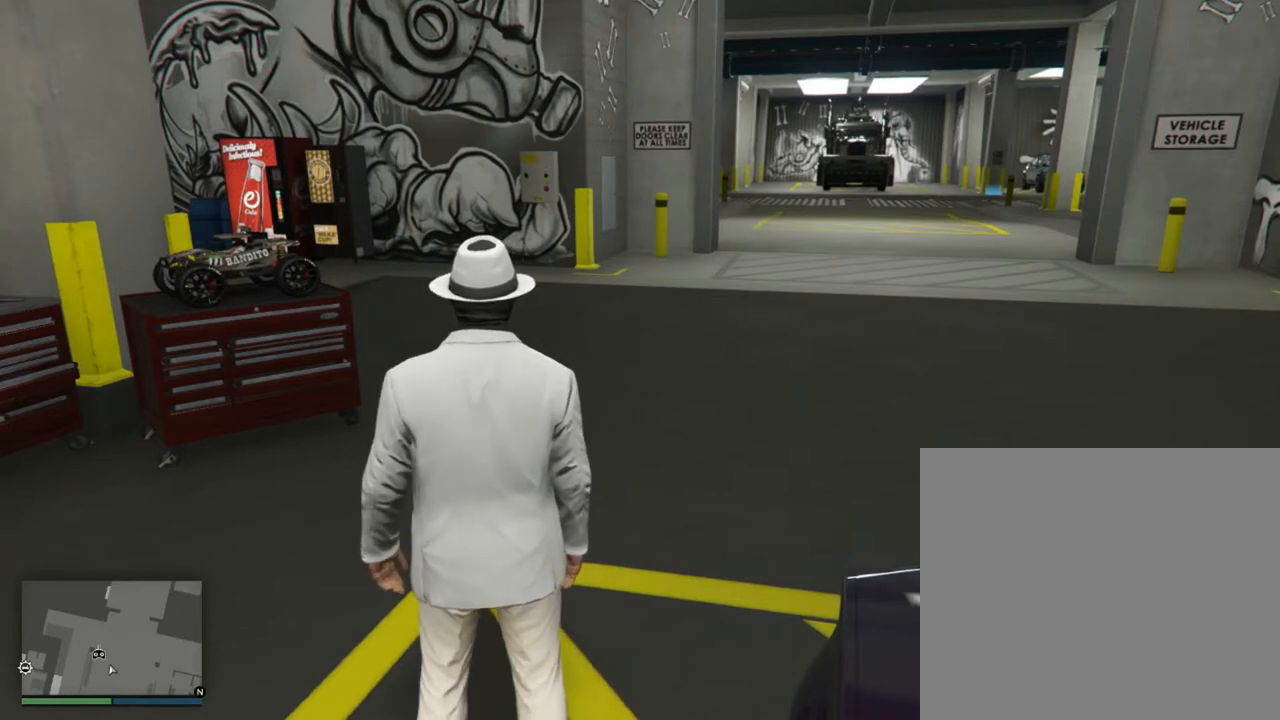
{"buttons": [], "left_stick": "center", "right_stick": "center", "events": [[166, "TOUCHPAD", "up"]]}
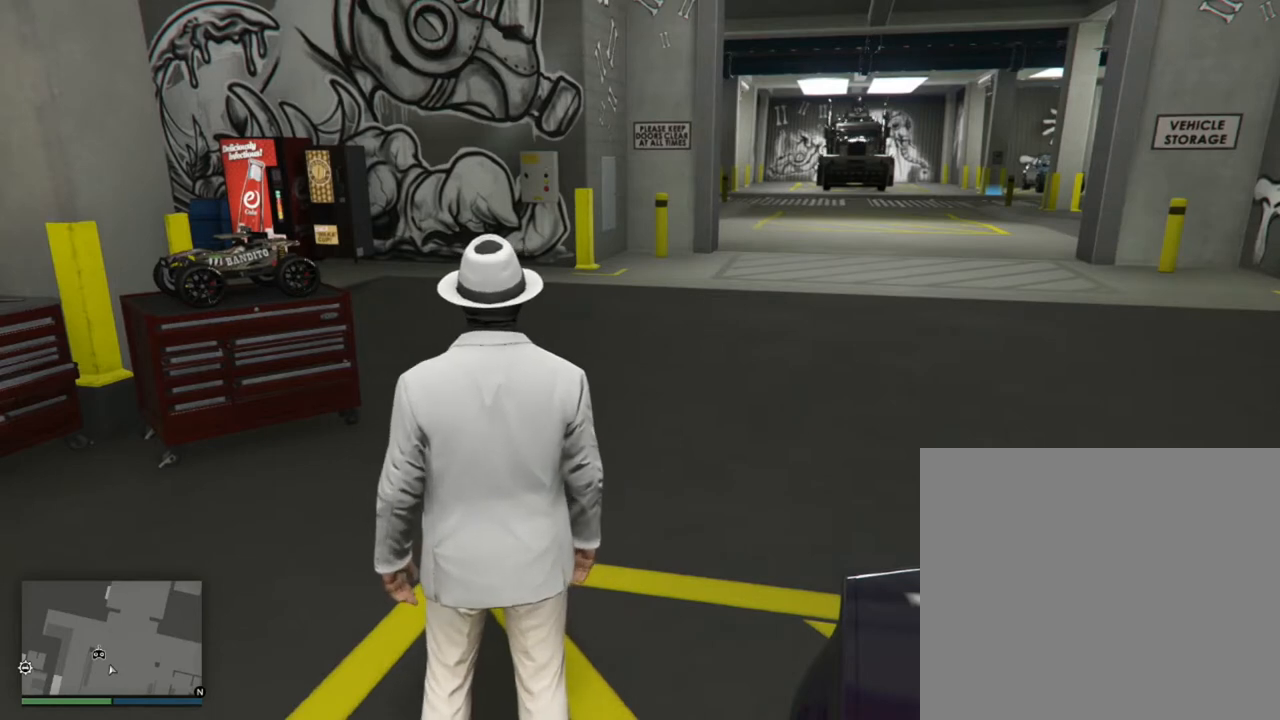
{"buttons": ["DPAD_UP"], "left_stick": "center", "right_stick": "center", "events": [[467, "DPAD_UP", "down"]]}
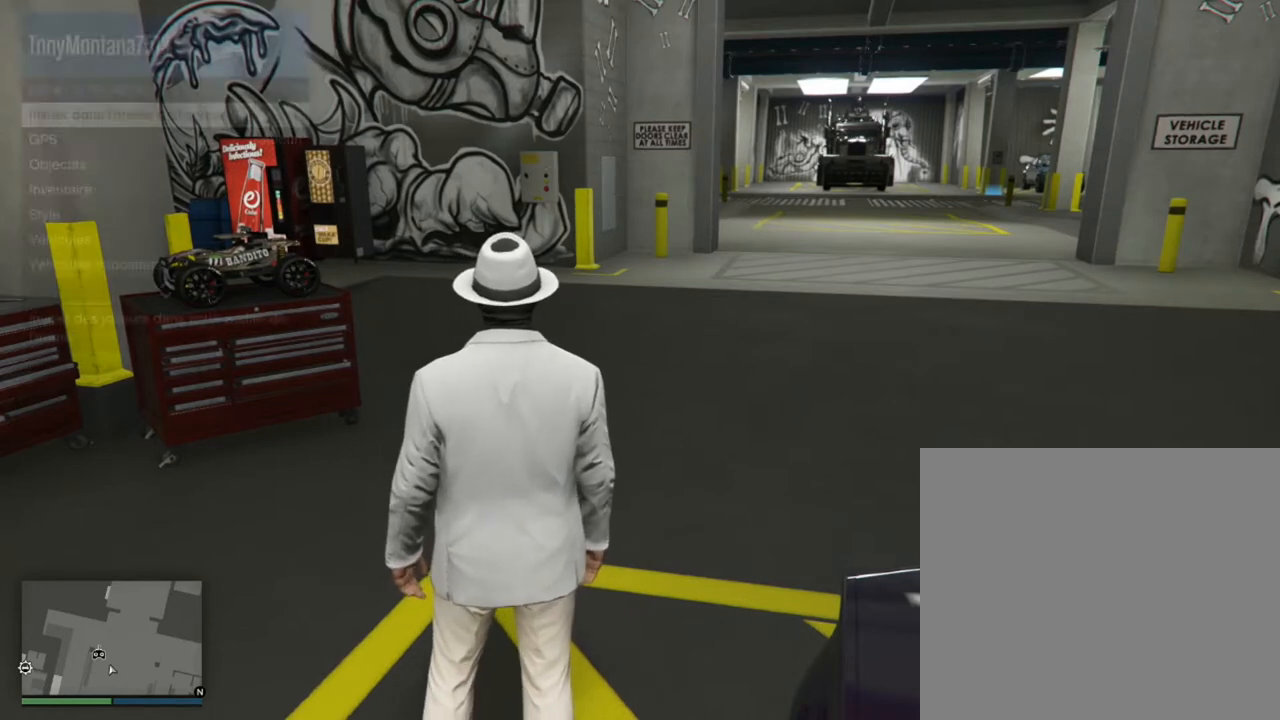
{"buttons": ["DPAD_UP"], "left_stick": "center", "right_stick": "center", "events": [[133, "DPAD_UP", "up"], [400, "DPAD_UP", "down"]]}
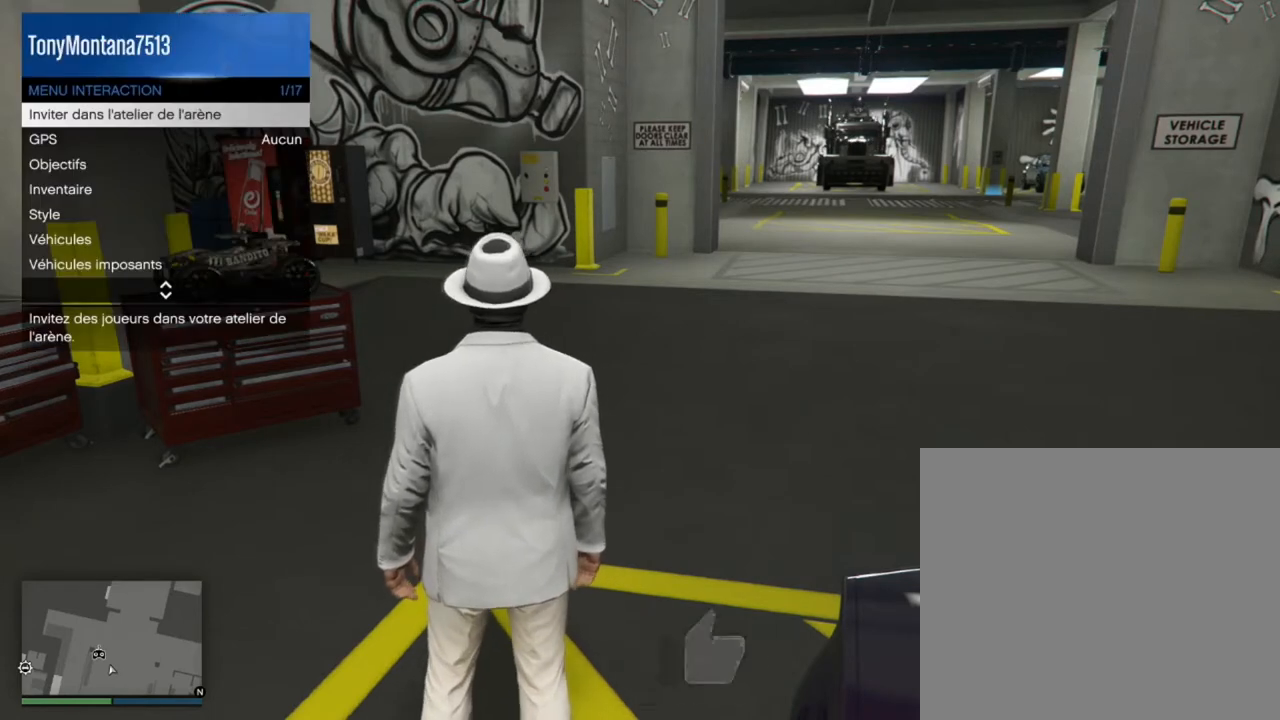
{"buttons": [], "left_stick": "center", "right_stick": "center", "events": [[67, "DPAD_UP", "up"], [100, "DPAD_UP", "down"], [234, "DPAD_UP", "up"], [300, "DPAD_UP", "down"], [467, "DPAD_UP", "up"]]}
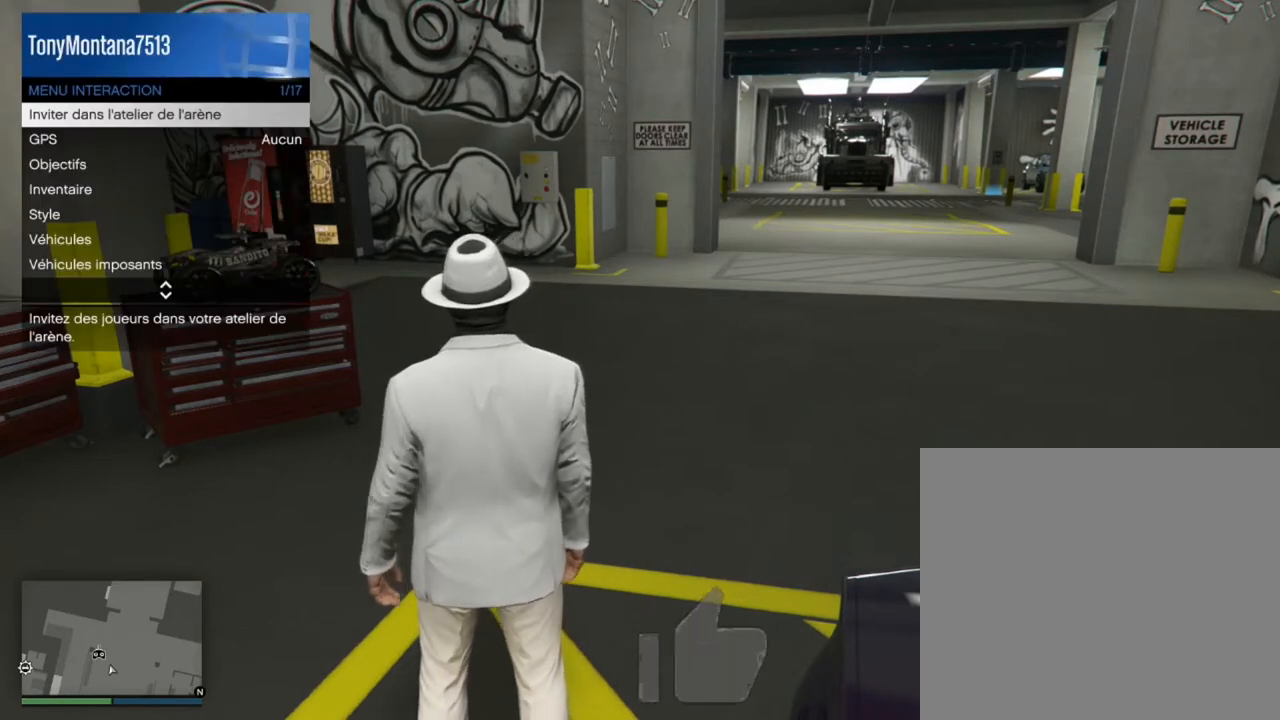
{"buttons": [], "left_stick": "center", "right_stick": "center", "events": []}
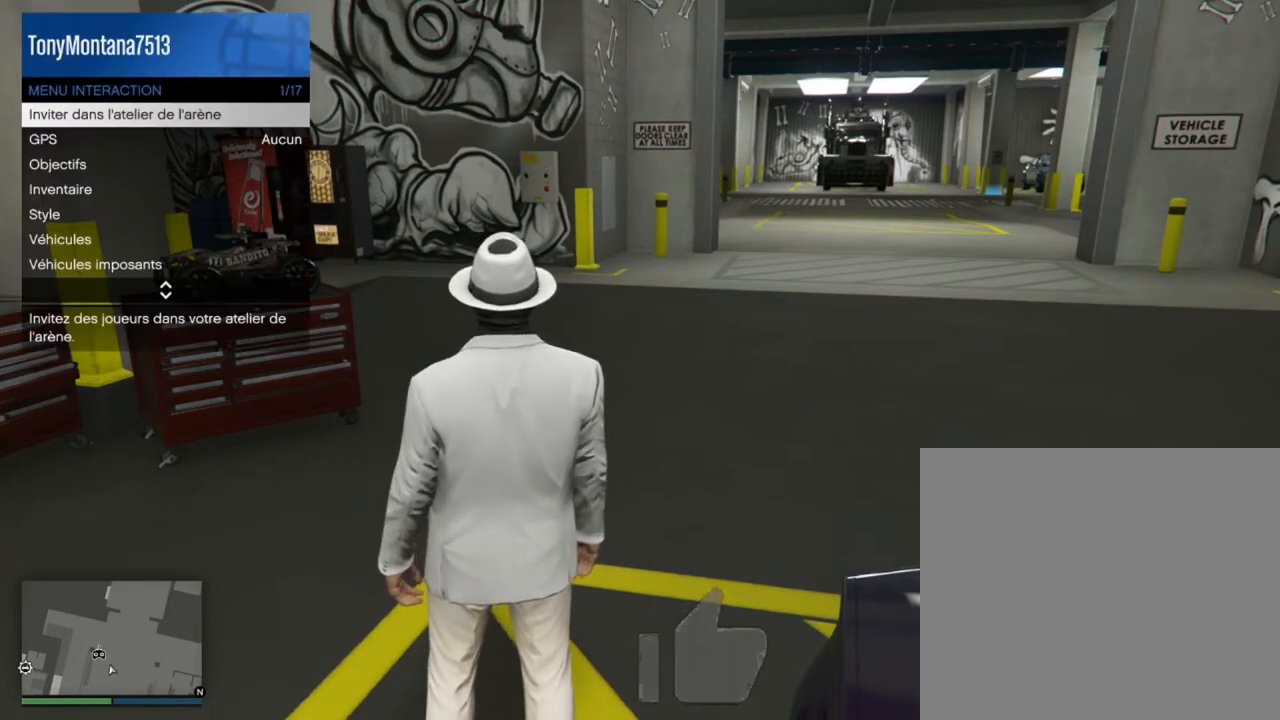
{"buttons": [], "left_stick": "center", "right_stick": "center", "events": []}
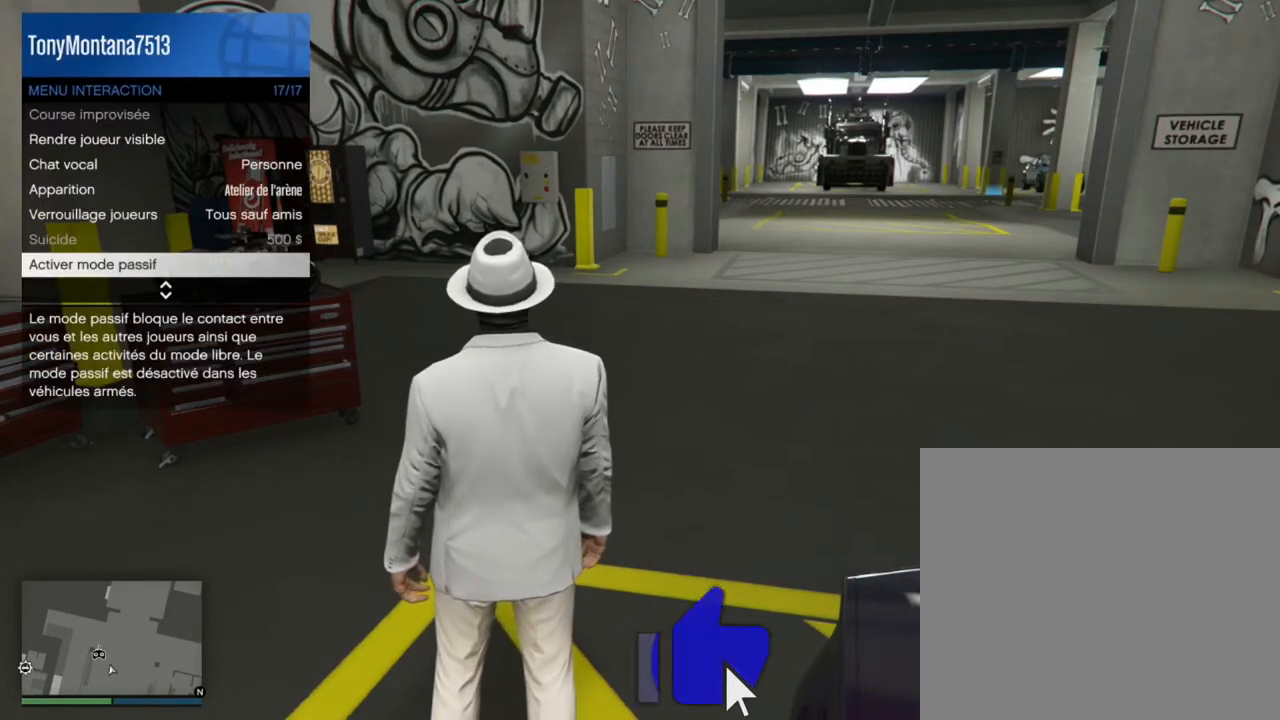
{"buttons": [], "left_stick": "center", "right_stick": "center", "events": []}
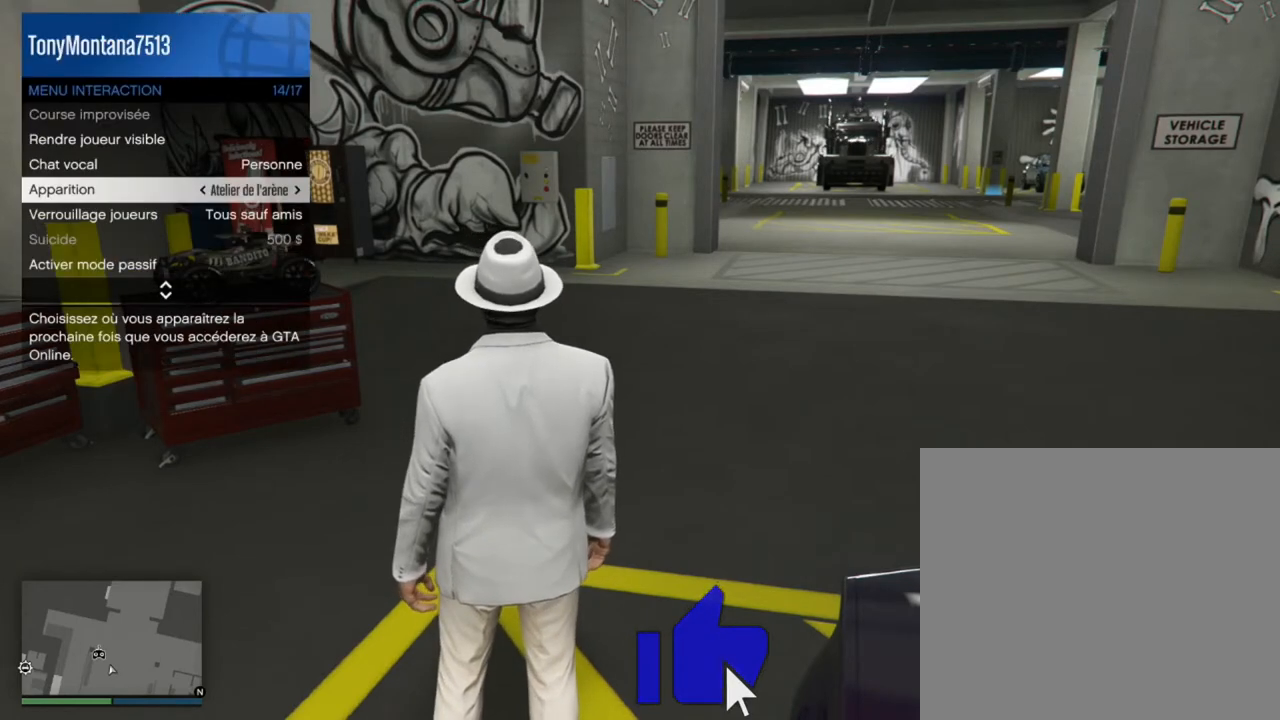
{"buttons": [], "left_stick": "center", "right_stick": "center", "events": []}
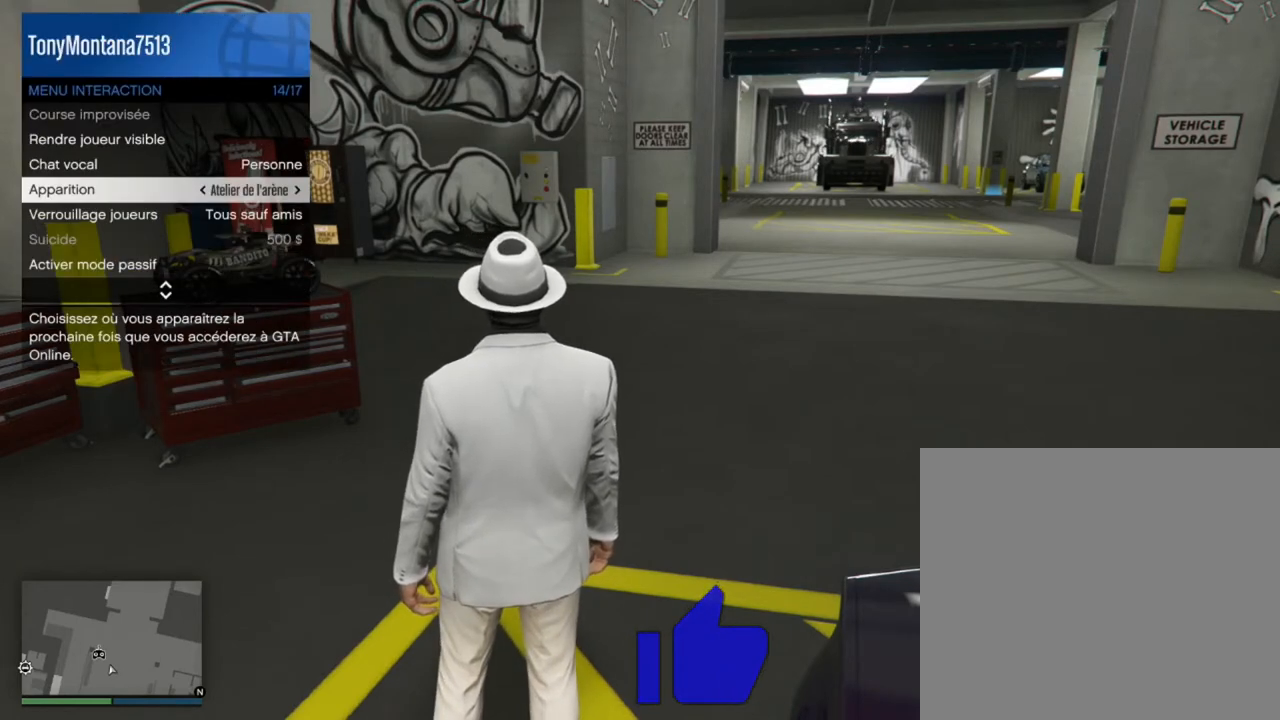
{"buttons": [], "left_stick": "center", "right_stick": "center", "events": []}
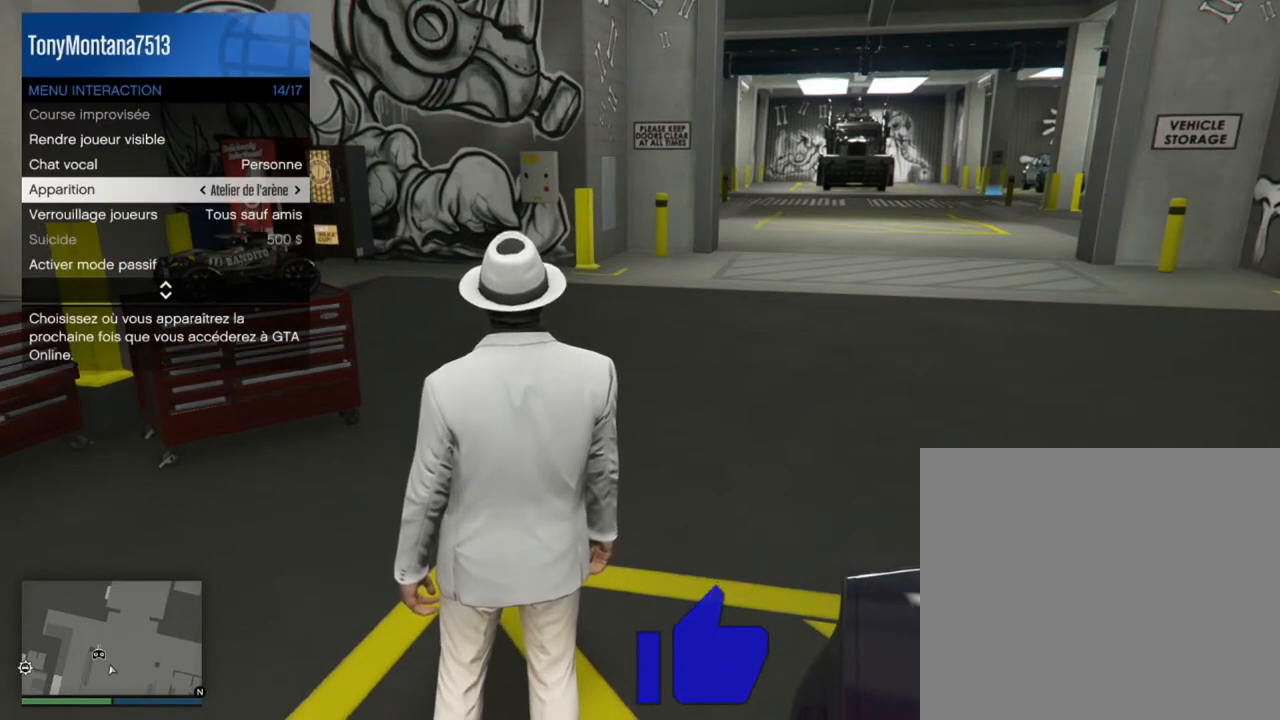
{"buttons": [], "left_stick": "center", "right_stick": "center", "events": []}
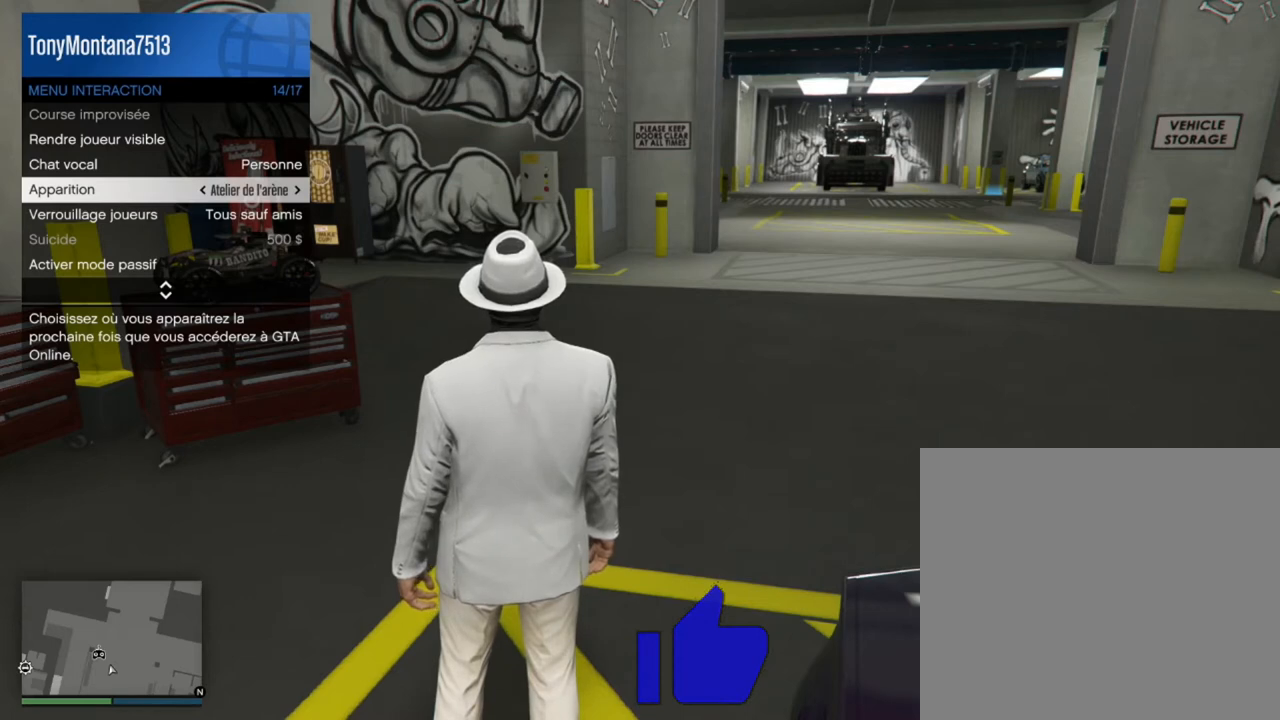
{"buttons": [], "left_stick": "center", "right_stick": "center", "events": [[400, "DPAD_DOWN", "down"], [500, "DPAD_DOWN", "up"]]}
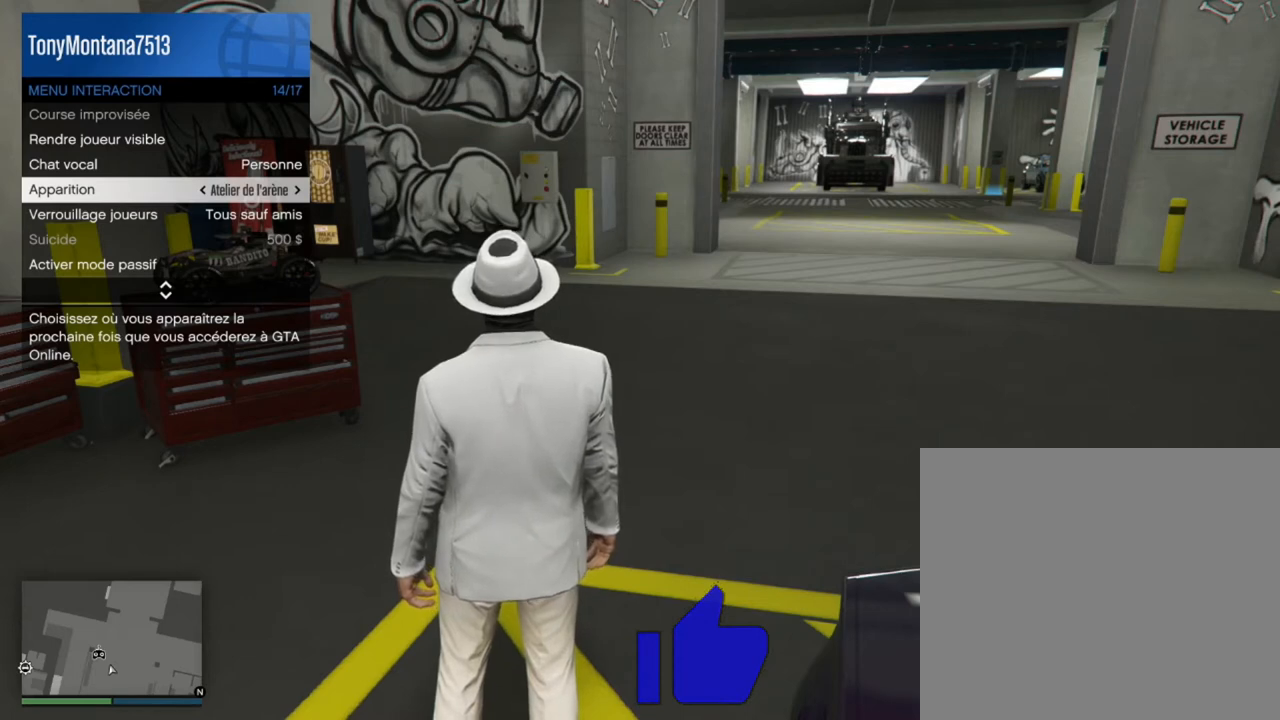
{"buttons": ["DPAD_DOWN"], "left_stick": "center", "right_stick": "center", "events": [[67, "DPAD_DOWN", "down"], [200, "DPAD_DOWN", "up"], [267, "DPAD_DOWN", "down"], [367, "DPAD_DOWN", "up"], [434, "DPAD_DOWN", "down"]]}
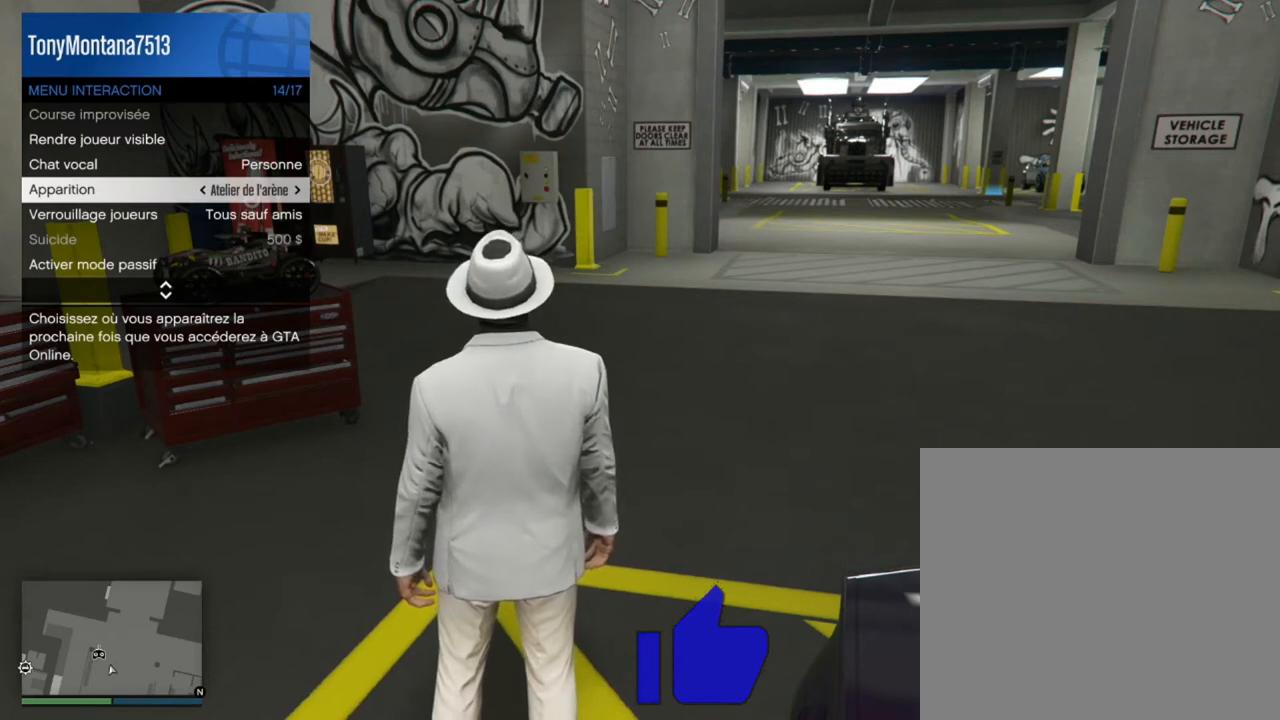
{"buttons": [], "left_stick": "center", "right_stick": "center", "events": [[100, "DPAD_DOWN", "up"], [133, "DPAD_DOWN", "down"], [300, "DPAD_DOWN", "up"], [400, "DPAD_DOWN", "down"], [500, "DPAD_DOWN", "up"]]}
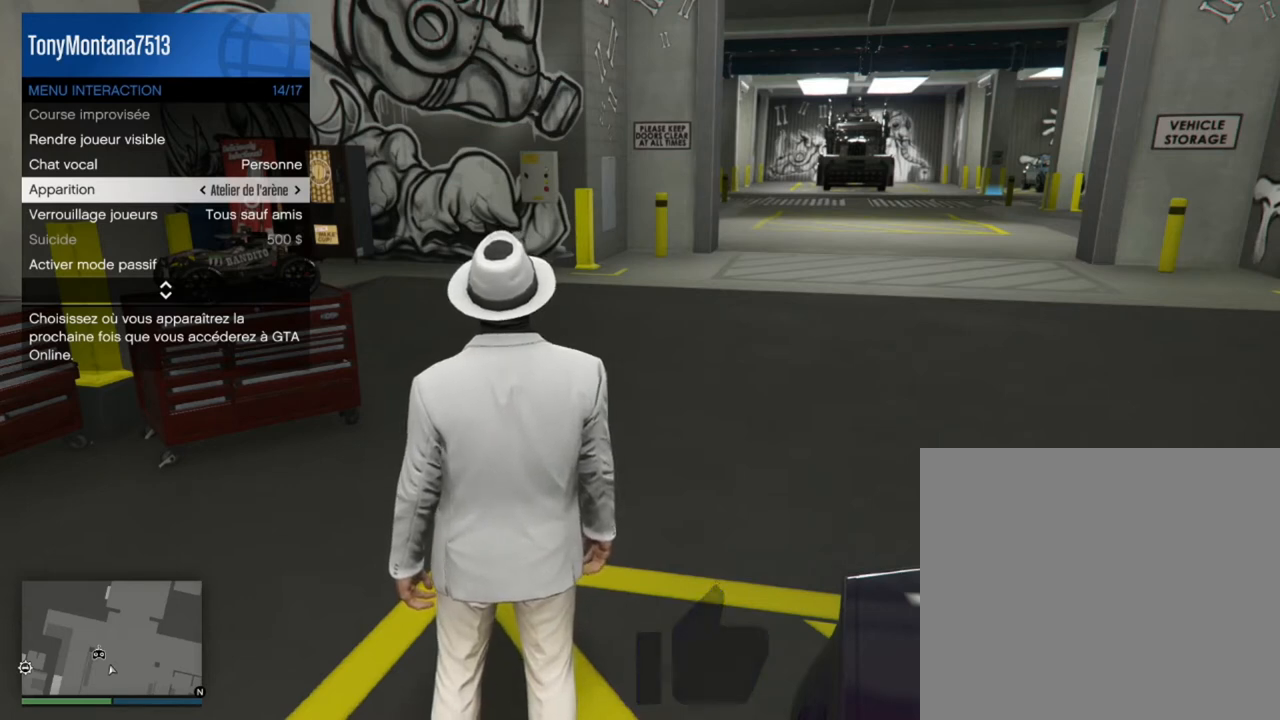
{"buttons": [], "left_stick": "center", "right_stick": "center", "events": [[134, "DPAD_DOWN", "down"], [267, "DPAD_DOWN", "up"], [367, "DPAD_DOWN", "down"], [467, "DPAD_DOWN", "up"]]}
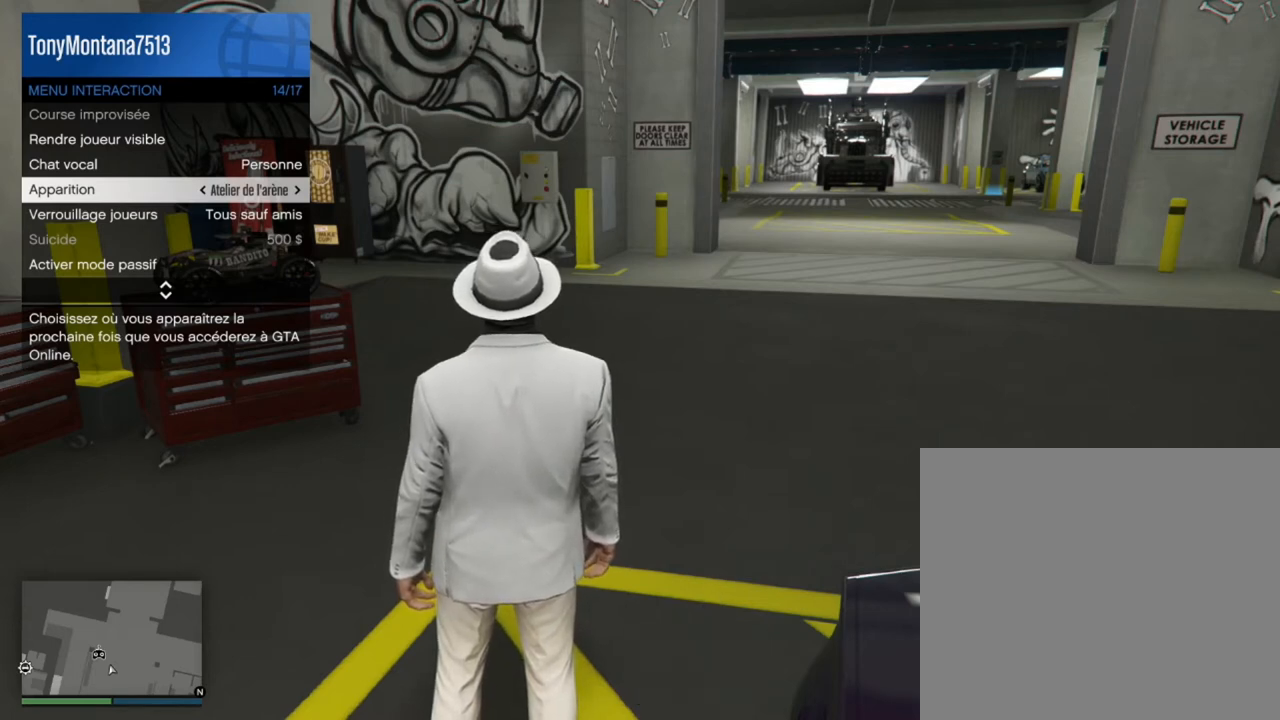
{"buttons": [], "left_stick": "center", "right_stick": "center", "events": []}
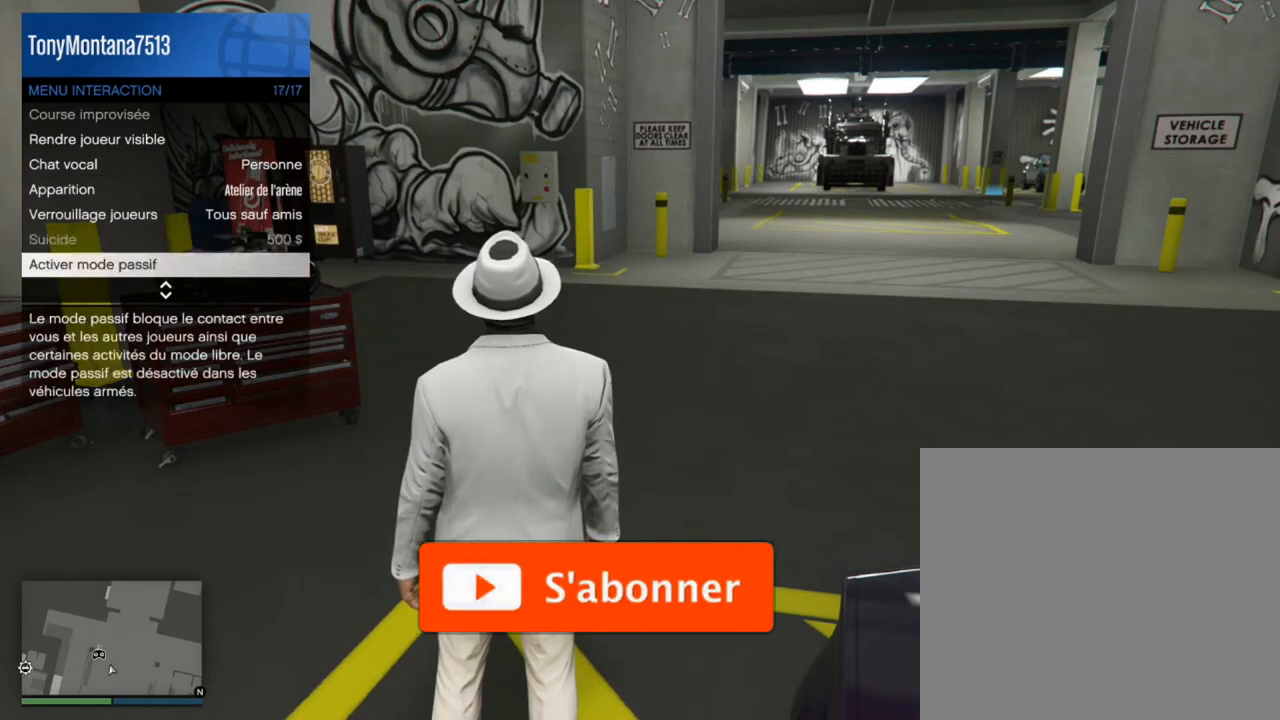
{"buttons": [], "left_stick": "center", "right_stick": "center", "events": [[167, "CROSS", "down"], [334, "CROSS", "up"]]}